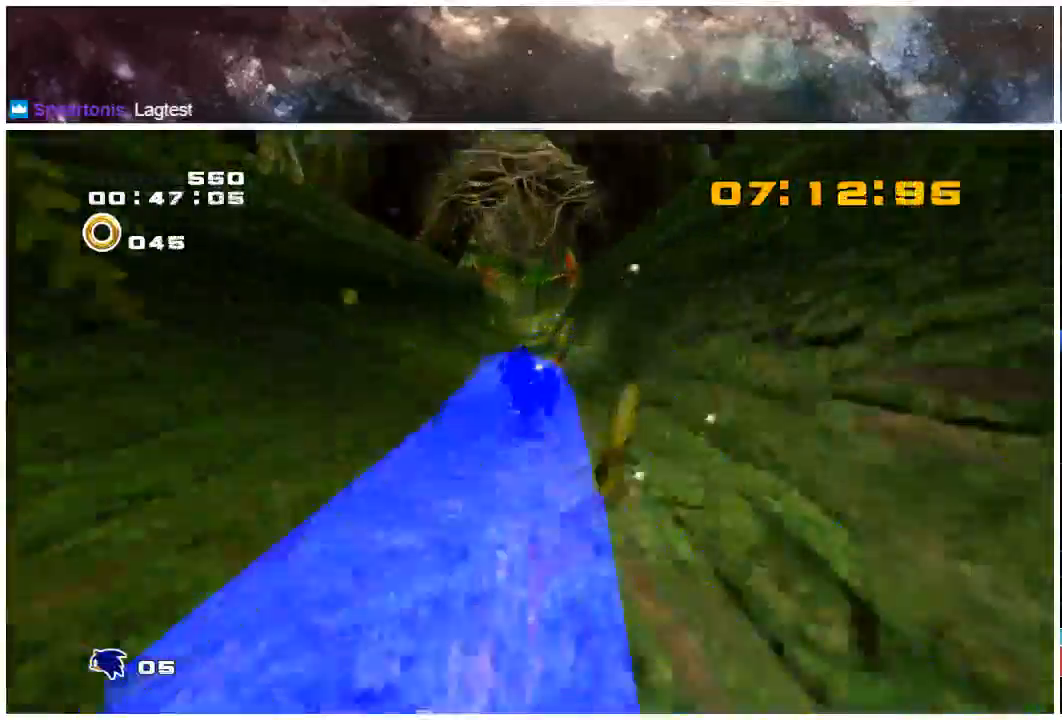
Gameplay with a controller (Xbox layout); each line is a JSON object with the inputs held at the frame after it. "events" lists button and stick changes between this image and that frame as [ms after this image, input, new state], when the widget could be followed in between. Not read: L1 L2 R1 R2.
{"buttons": [], "left_stick": "up", "right_stick": "center", "events": []}
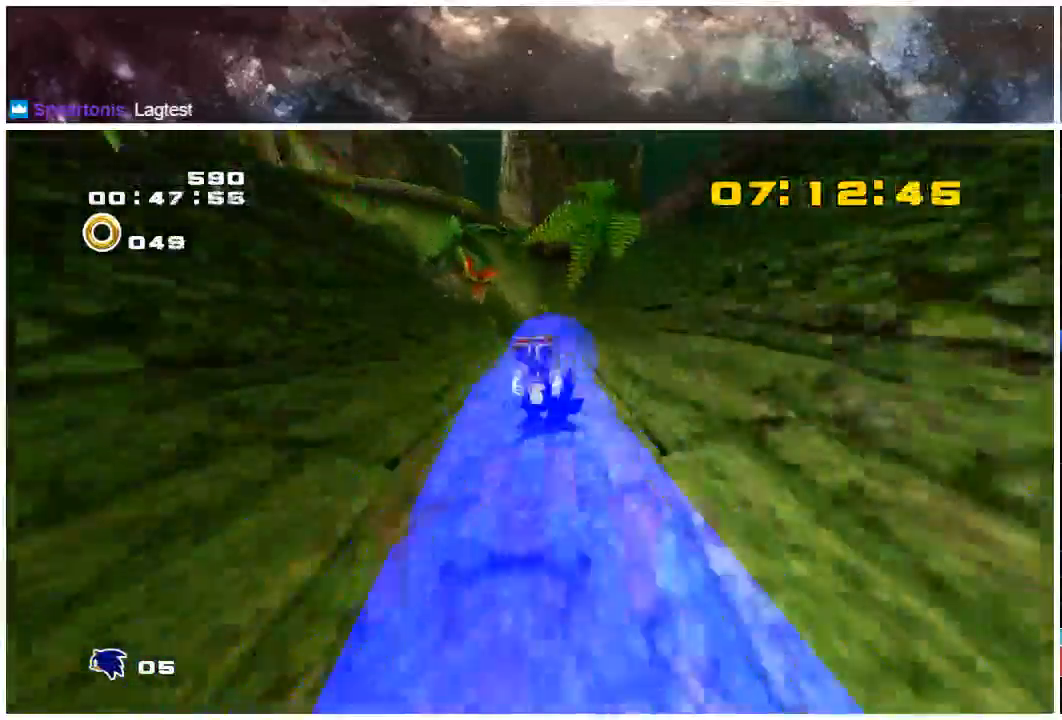
{"buttons": [], "left_stick": "up", "right_stick": "center", "events": []}
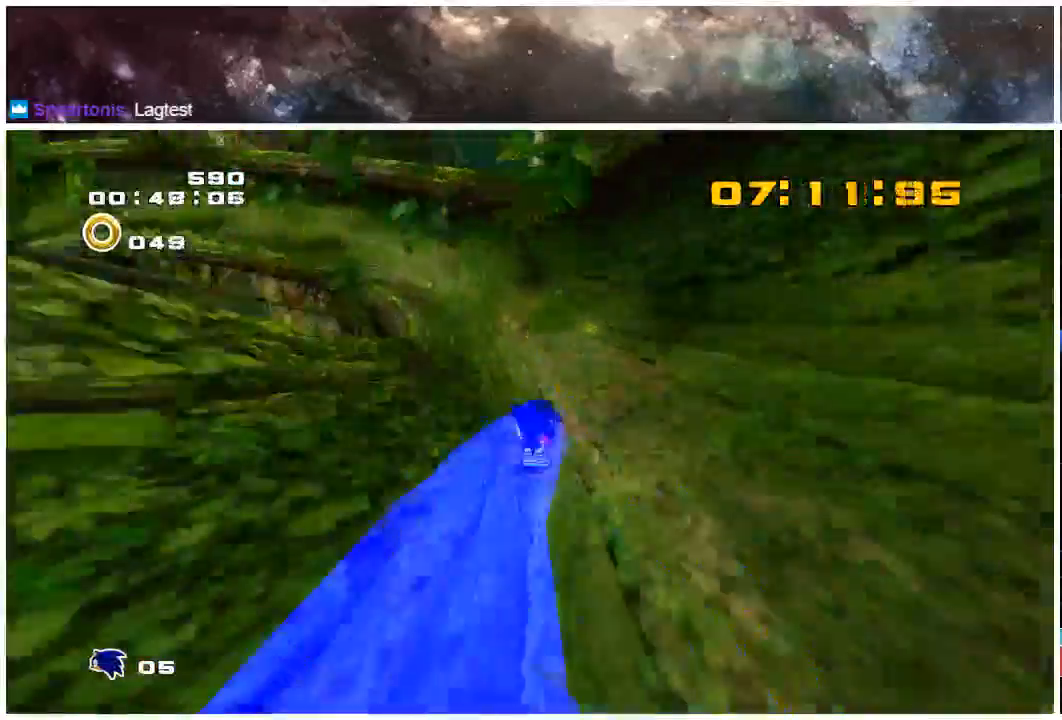
{"buttons": [], "left_stick": "up", "right_stick": "center", "events": []}
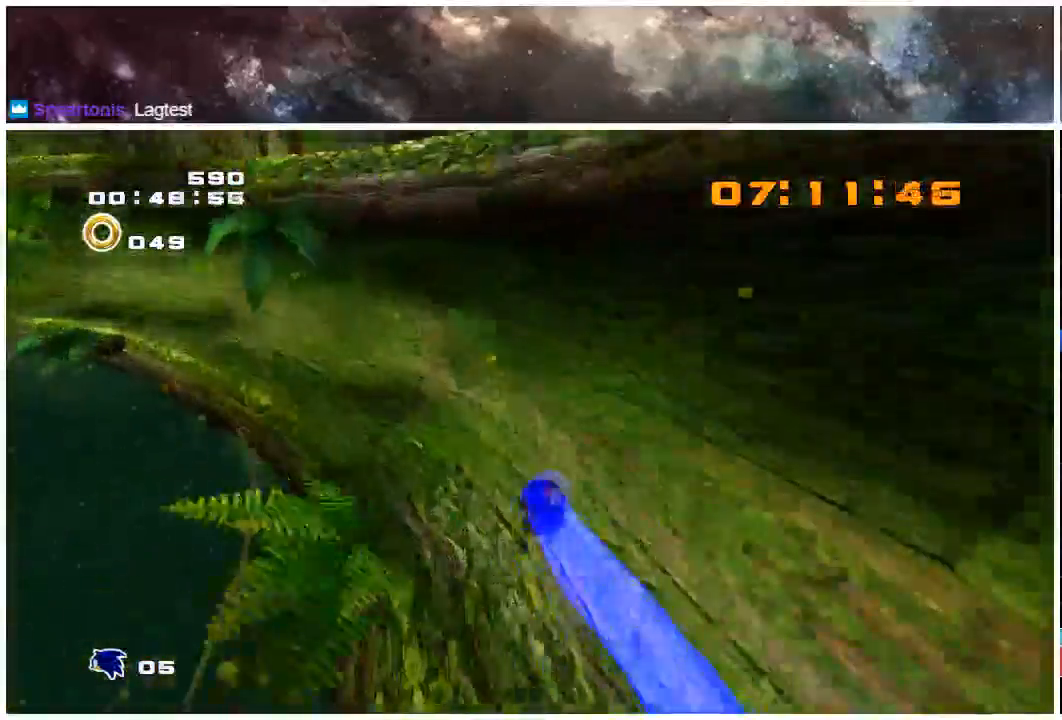
{"buttons": [], "left_stick": "up", "right_stick": "center", "events": []}
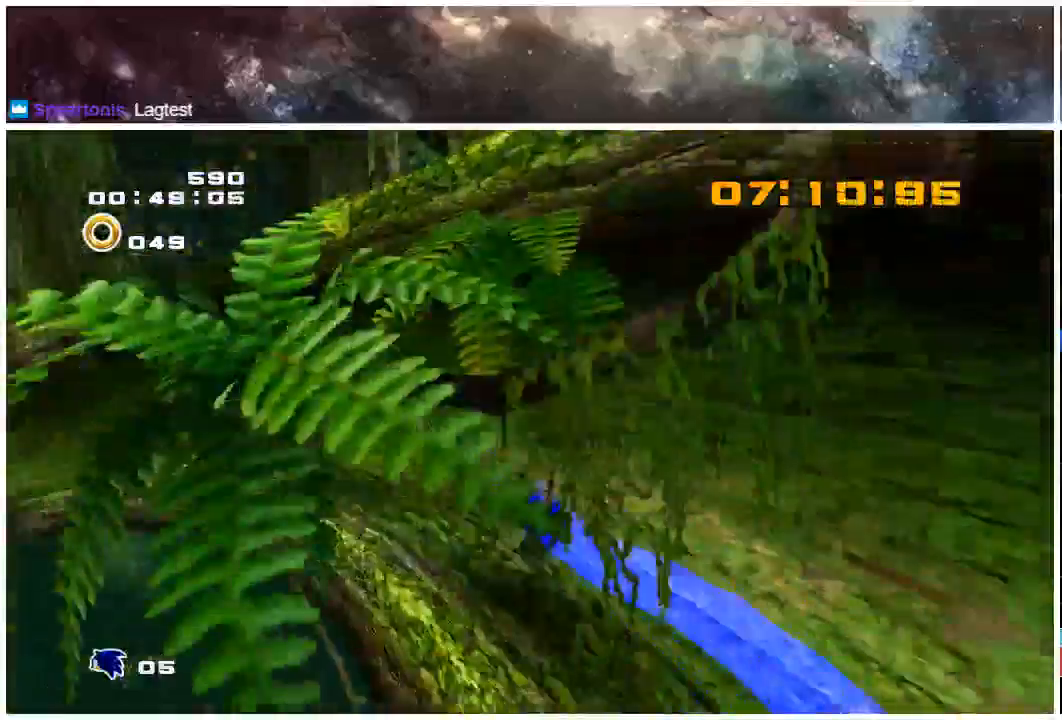
{"buttons": [], "left_stick": "up", "right_stick": "center", "events": []}
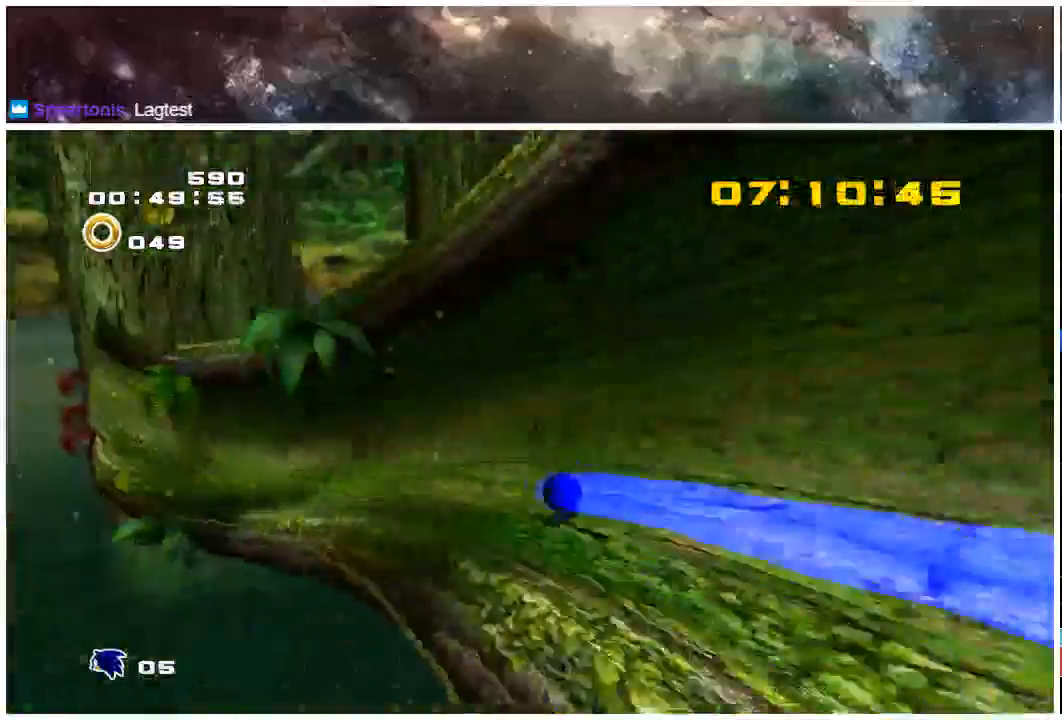
{"buttons": [], "left_stick": "up", "right_stick": "center", "events": []}
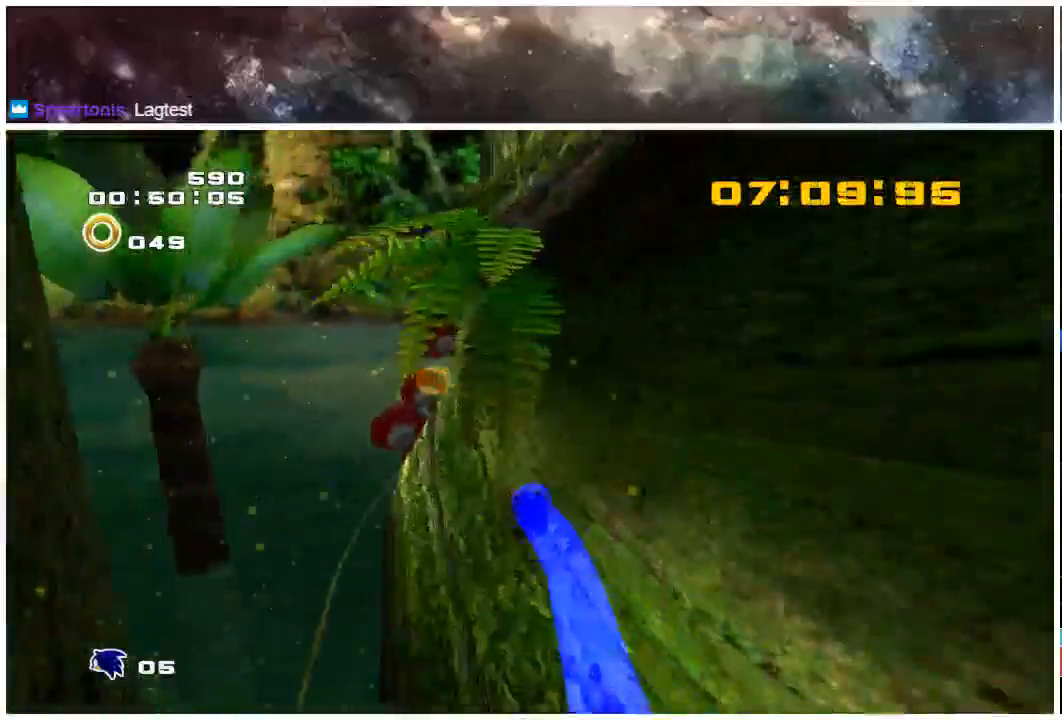
{"buttons": [], "left_stick": "up", "right_stick": "center", "events": []}
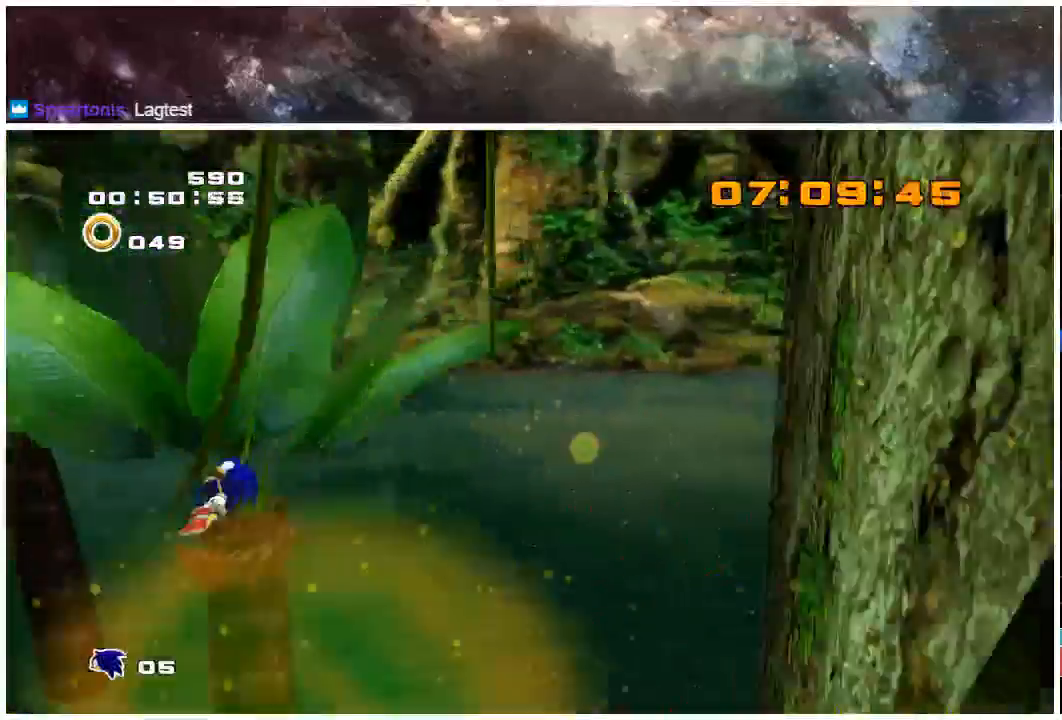
{"buttons": [], "left_stick": "up", "right_stick": "center", "events": []}
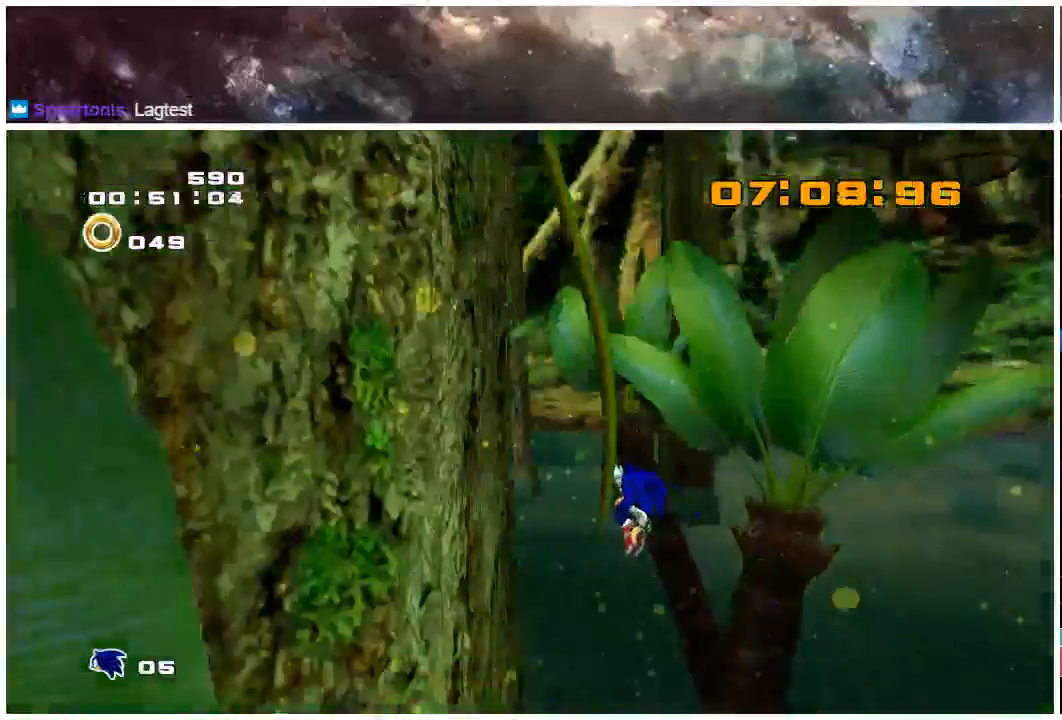
{"buttons": [], "left_stick": "up", "right_stick": "center", "events": []}
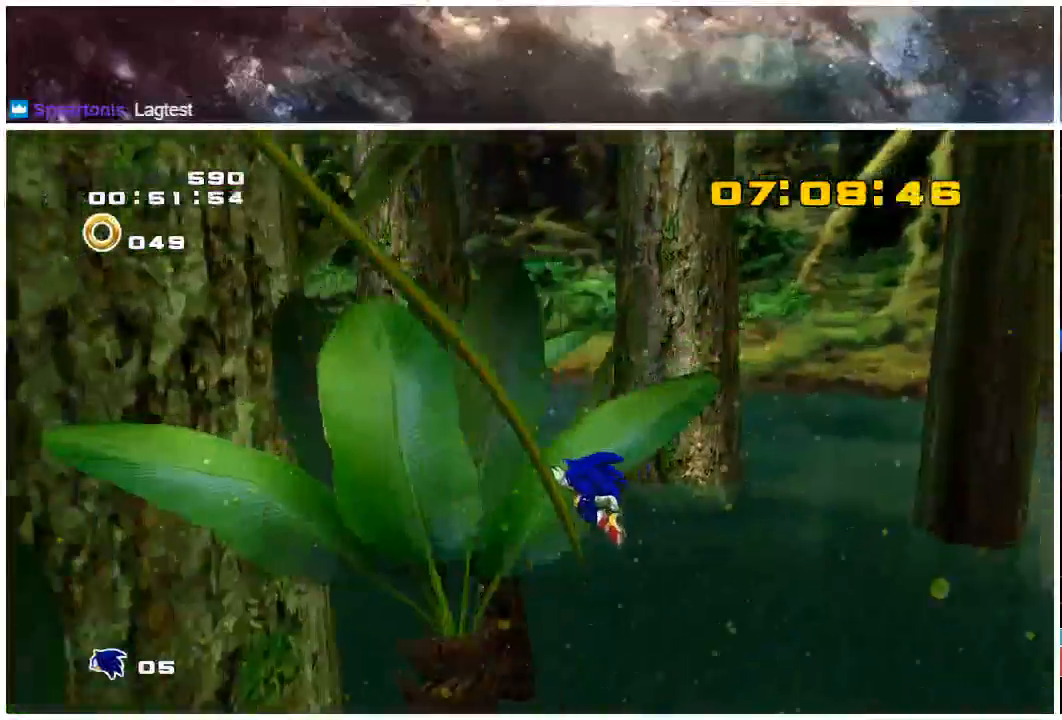
{"buttons": [], "left_stick": "up", "right_stick": "center", "events": []}
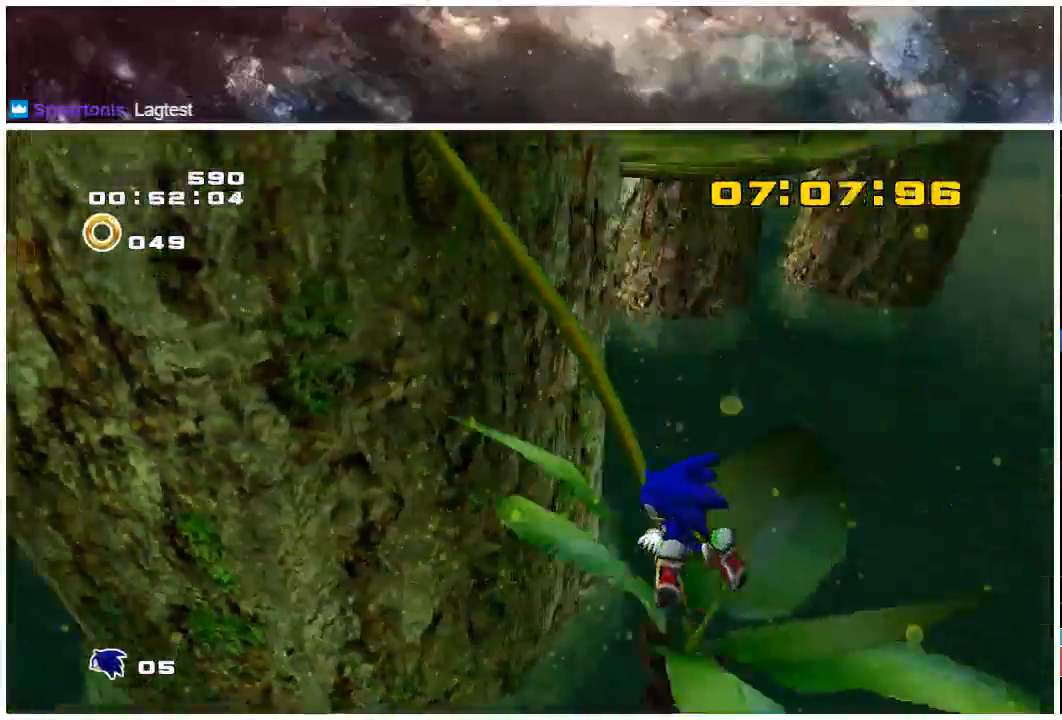
{"buttons": [], "left_stick": "up", "right_stick": "center", "events": []}
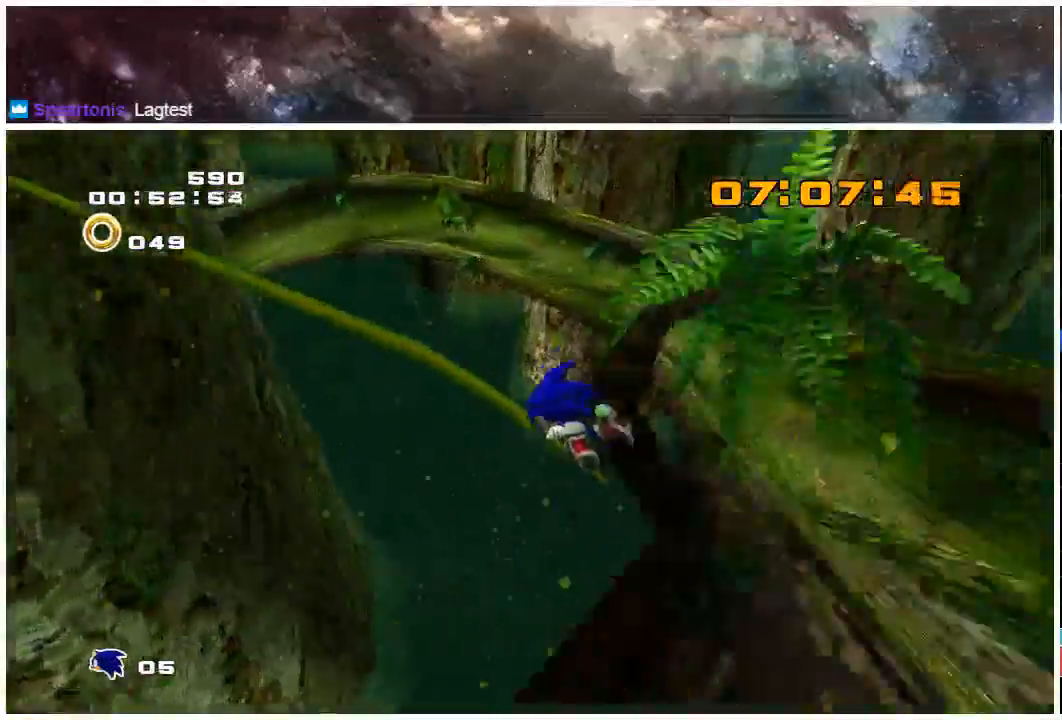
{"buttons": [], "left_stick": "up", "right_stick": "center", "events": []}
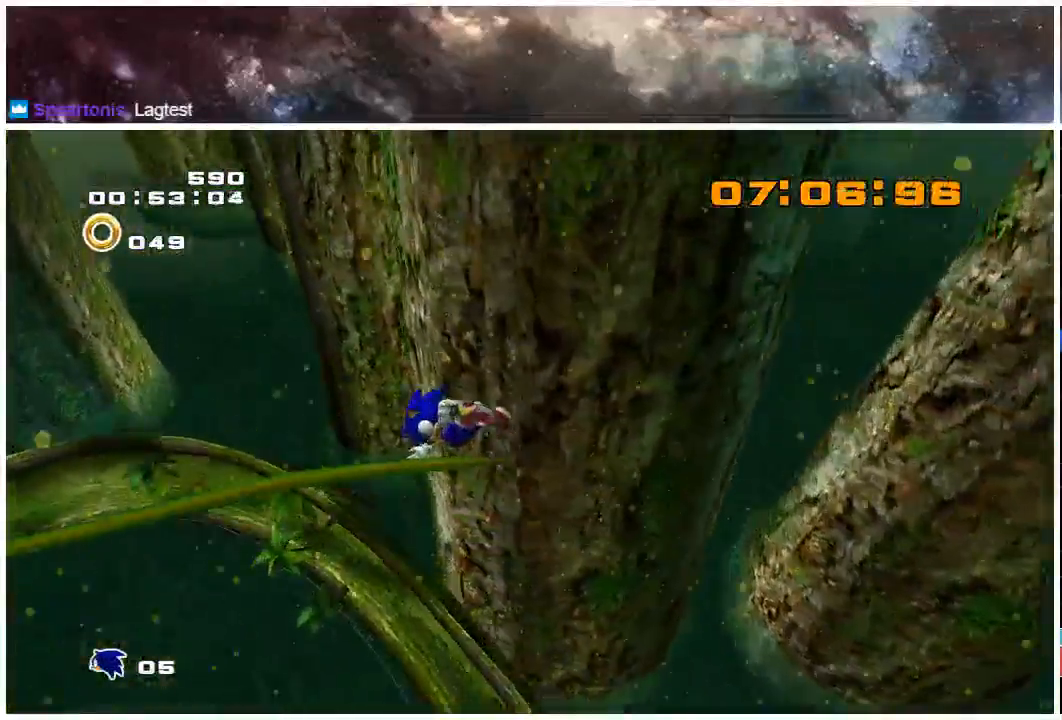
{"buttons": [], "left_stick": "up", "right_stick": "center", "events": []}
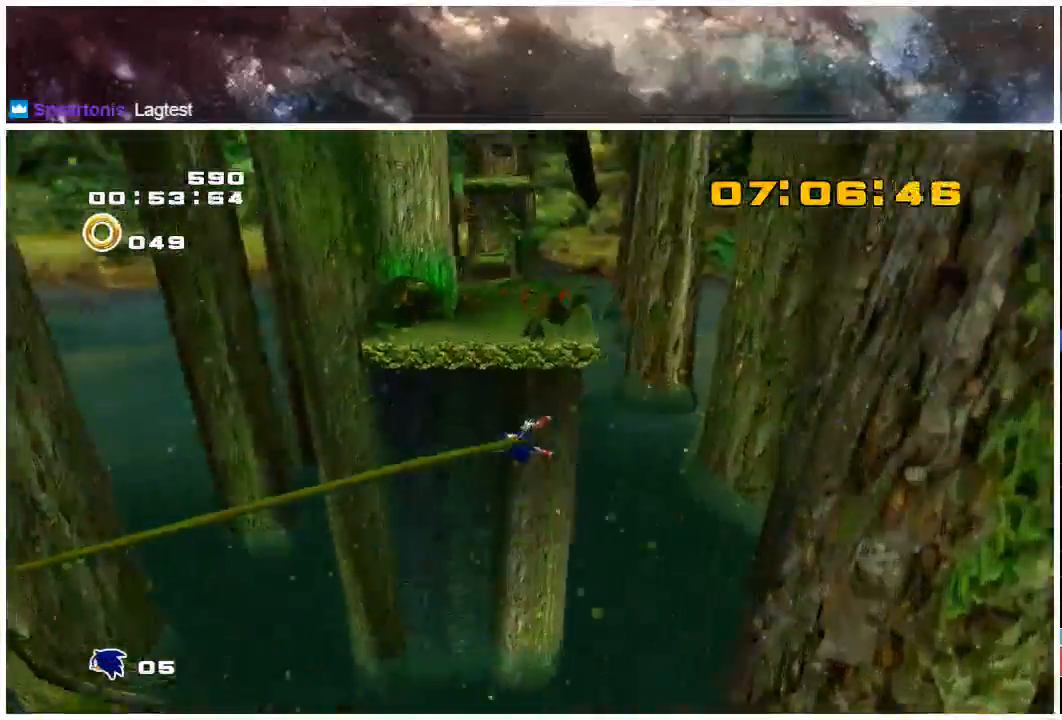
{"buttons": [], "left_stick": "up", "right_stick": "center", "events": []}
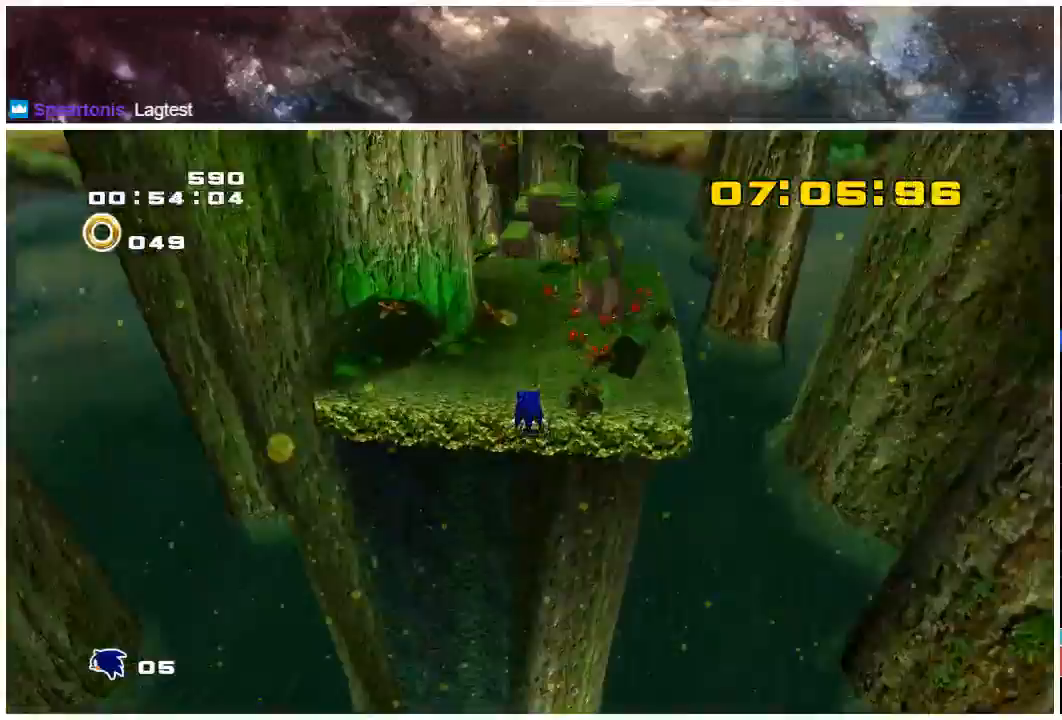
{"buttons": [], "left_stick": "up", "right_stick": "center", "events": []}
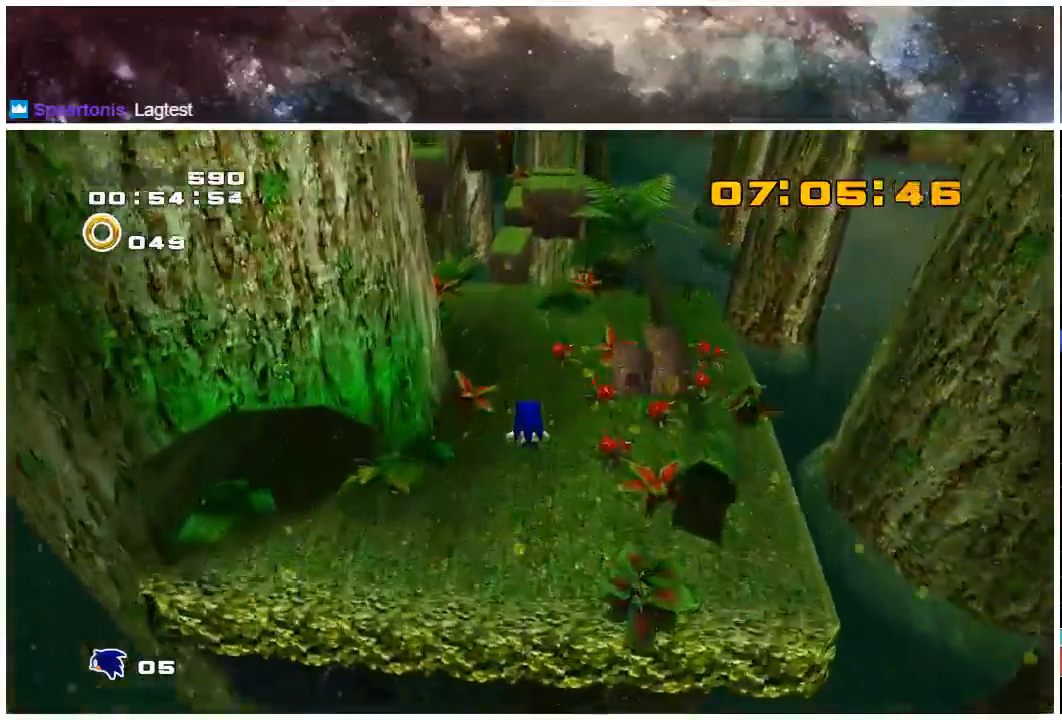
{"buttons": [], "left_stick": "up", "right_stick": "center", "events": []}
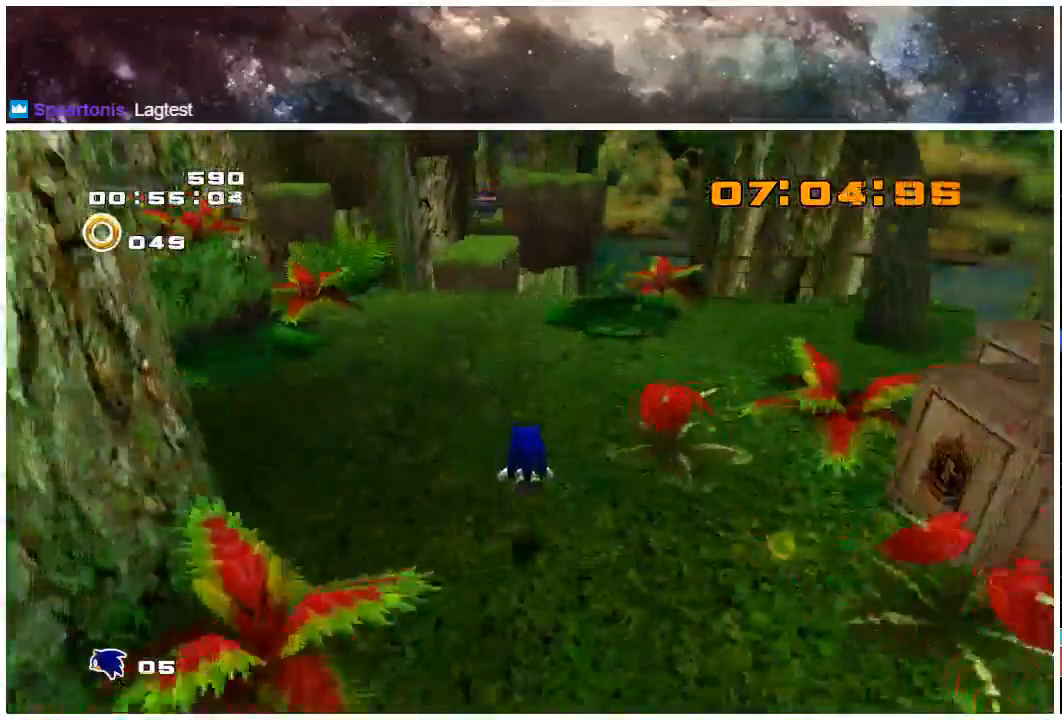
{"buttons": ["A"], "left_stick": "up", "right_stick": "center", "events": [[117, "A", "down"]]}
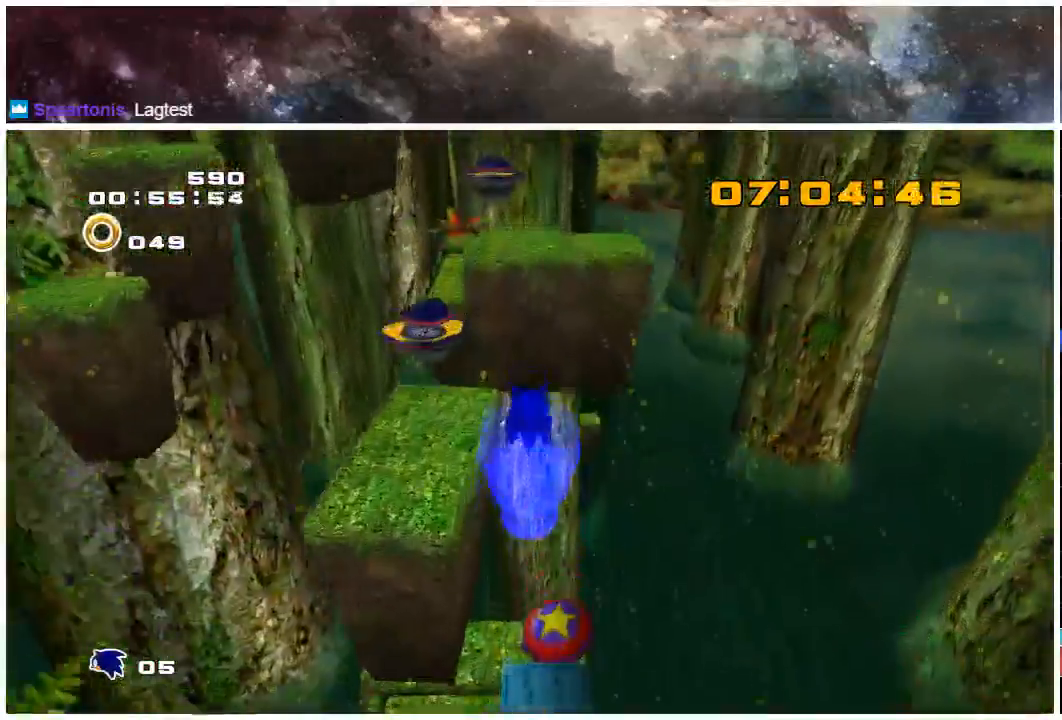
{"buttons": ["A"], "left_stick": "up", "right_stick": "center", "events": []}
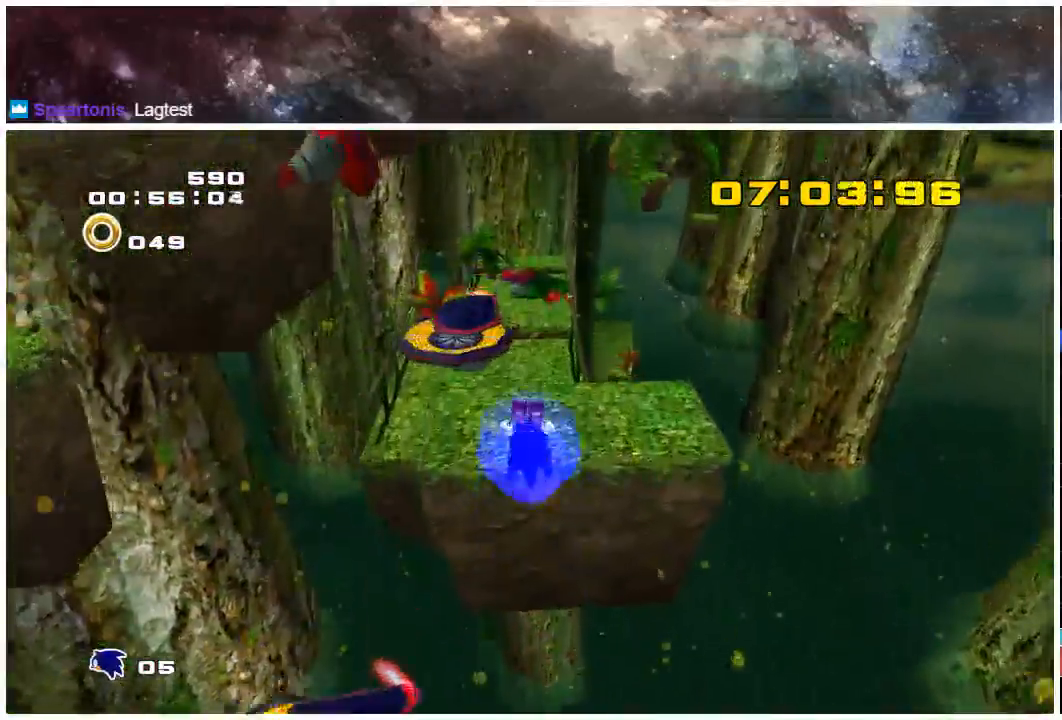
{"buttons": [], "left_stick": "up-left", "right_stick": "center", "events": [[33, "left_stick", "up-left"], [467, "A", "up"]]}
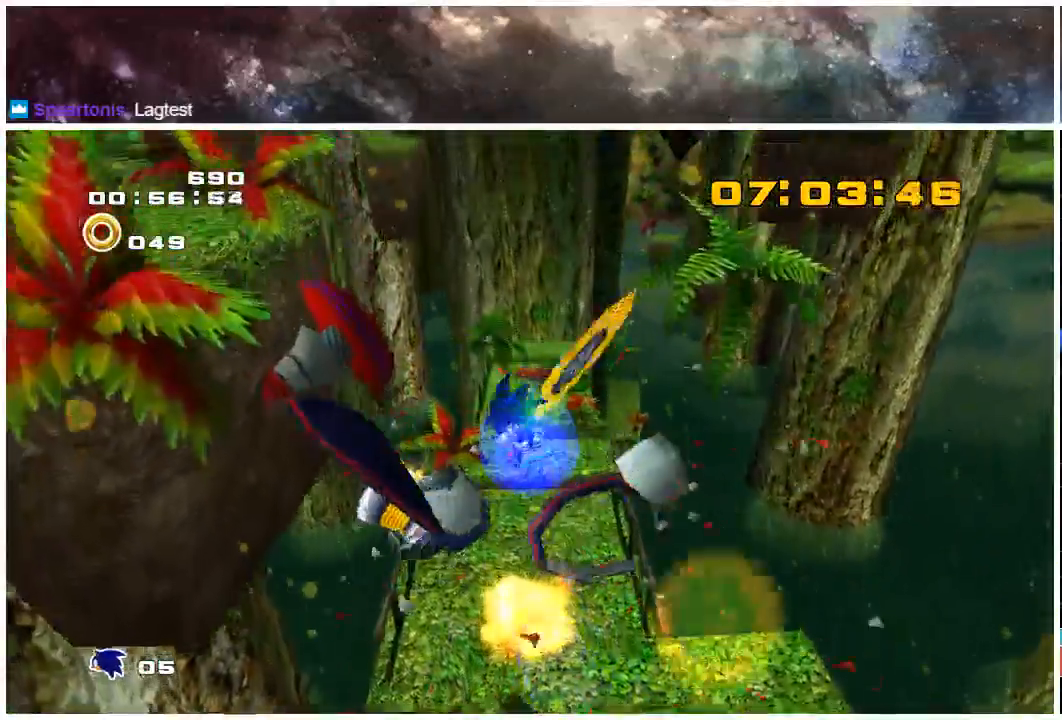
{"buttons": [], "left_stick": "up-left", "right_stick": "center", "events": [[67, "A", "down"], [367, "A", "up"]]}
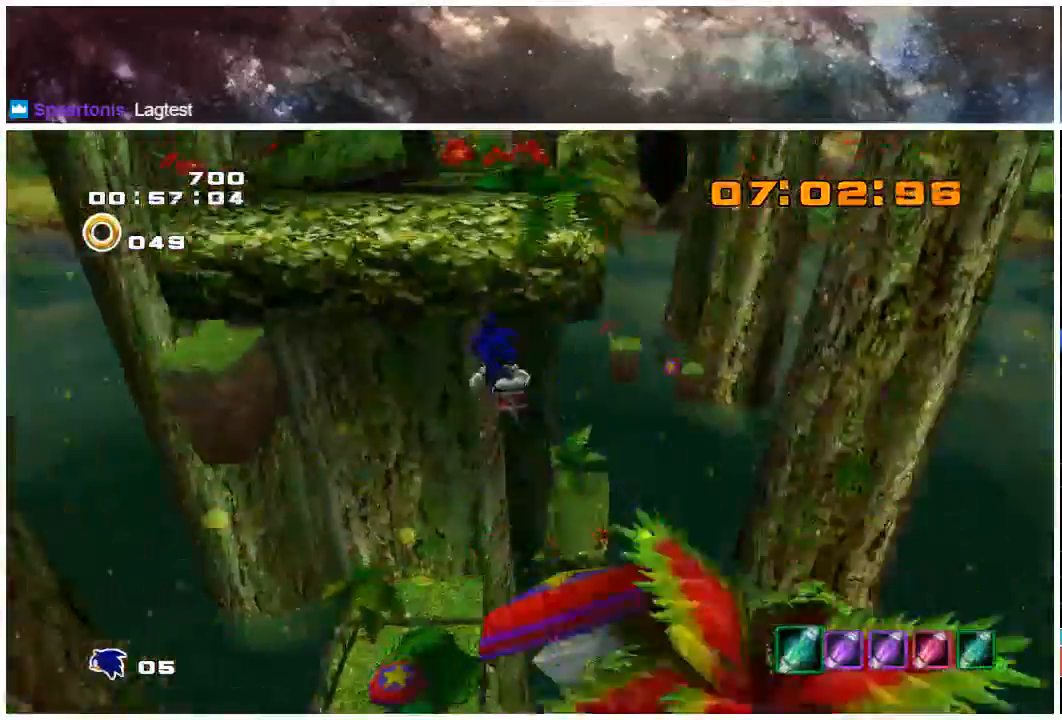
{"buttons": [], "left_stick": "center", "right_stick": "center", "events": [[67, "left_stick", "center"]]}
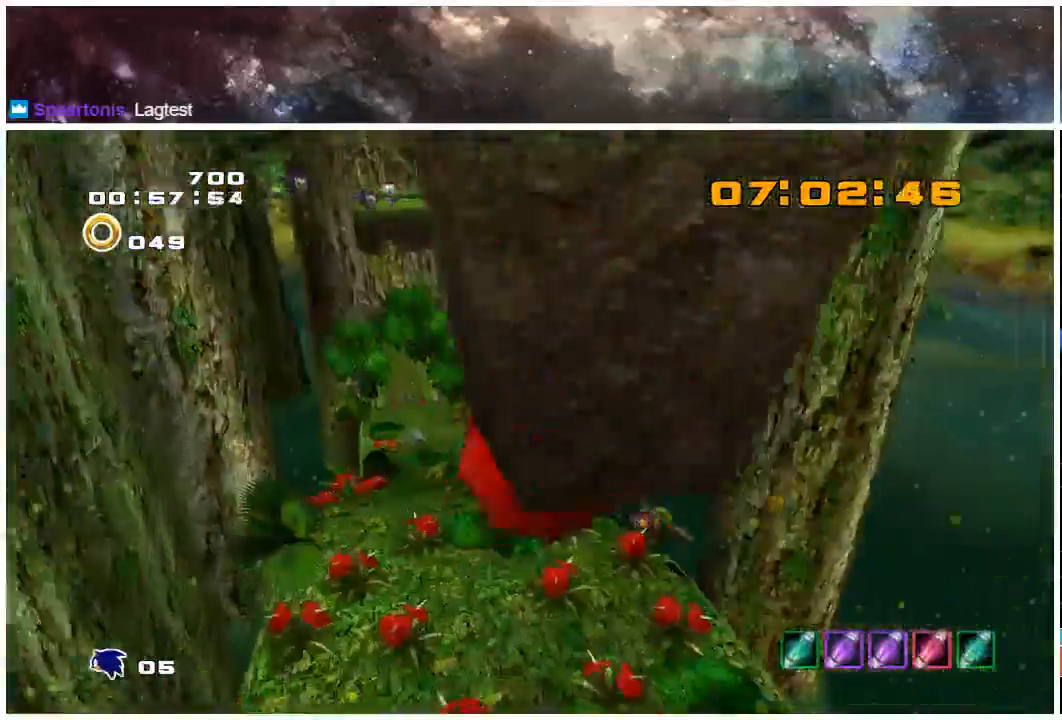
{"buttons": [], "left_stick": "center", "right_stick": "center", "events": []}
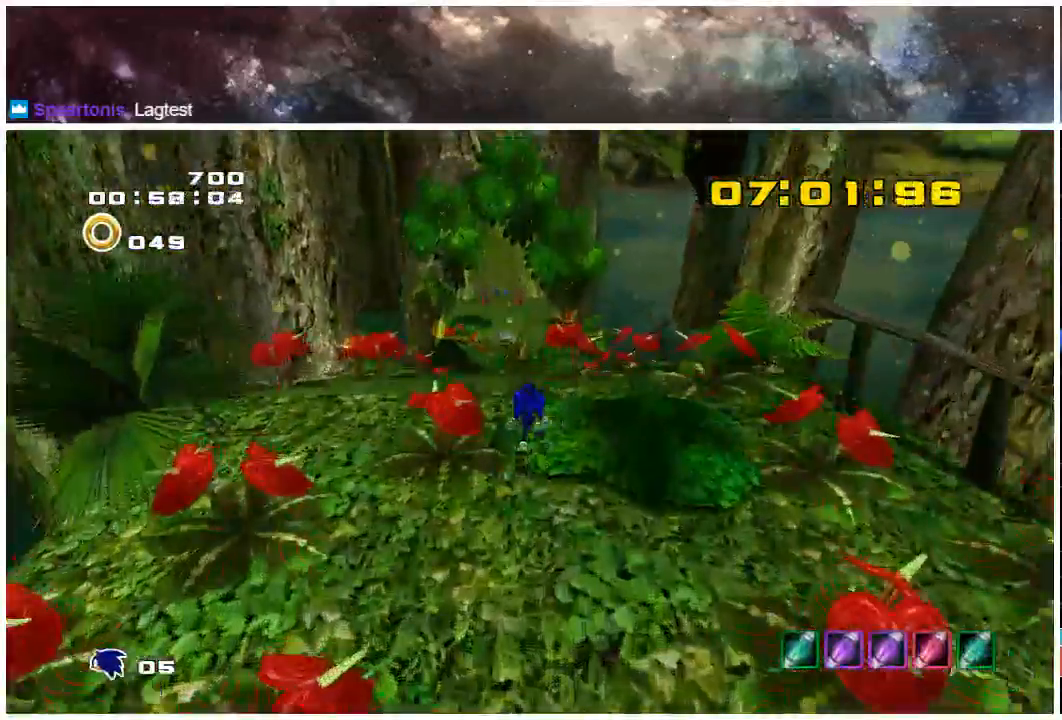
{"buttons": [], "left_stick": "up", "right_stick": "center", "events": [[50, "X", "down"], [117, "X", "up"], [150, "left_stick", "up"]]}
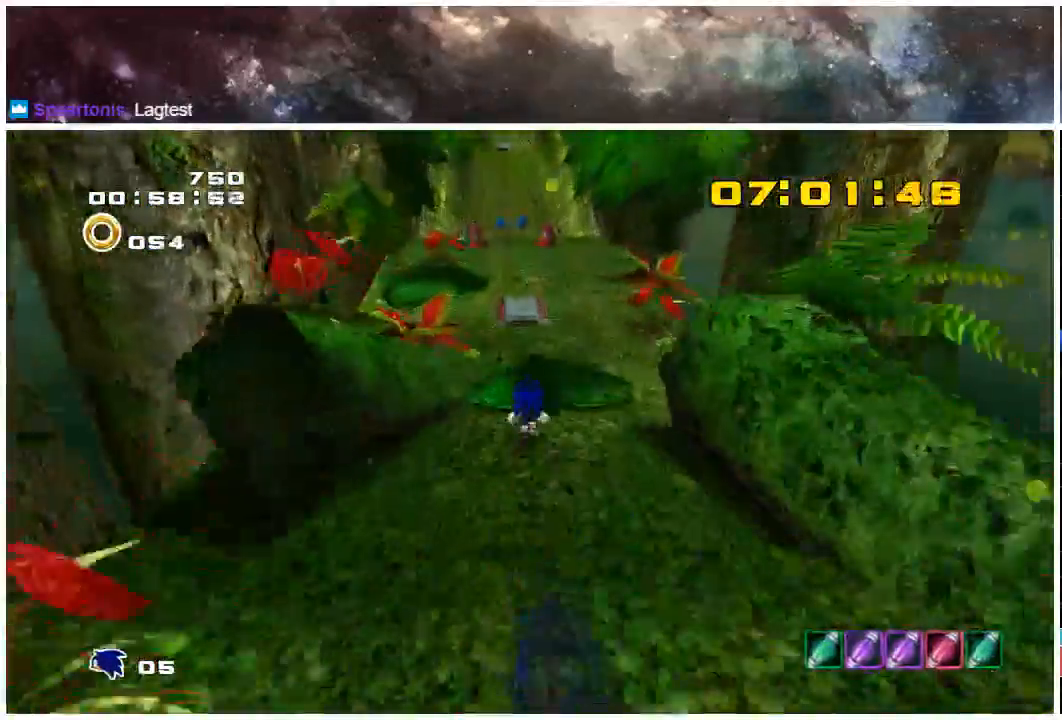
{"buttons": [], "left_stick": "up", "right_stick": "center", "events": []}
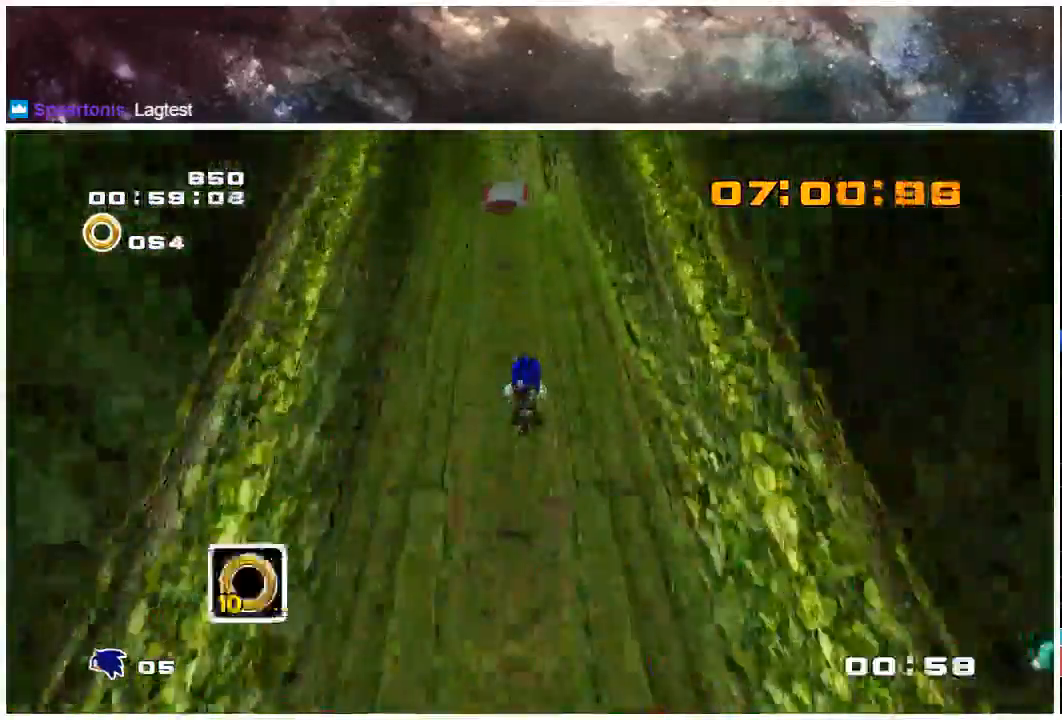
{"buttons": [], "left_stick": "up", "right_stick": "center", "events": []}
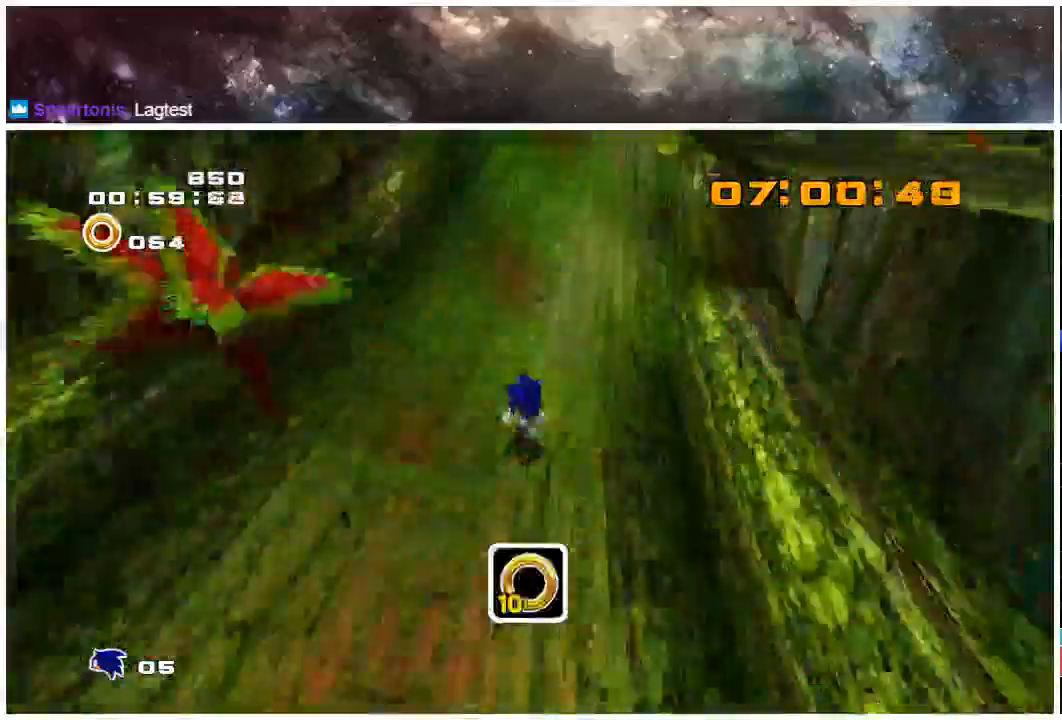
{"buttons": [], "left_stick": "up", "right_stick": "center", "events": []}
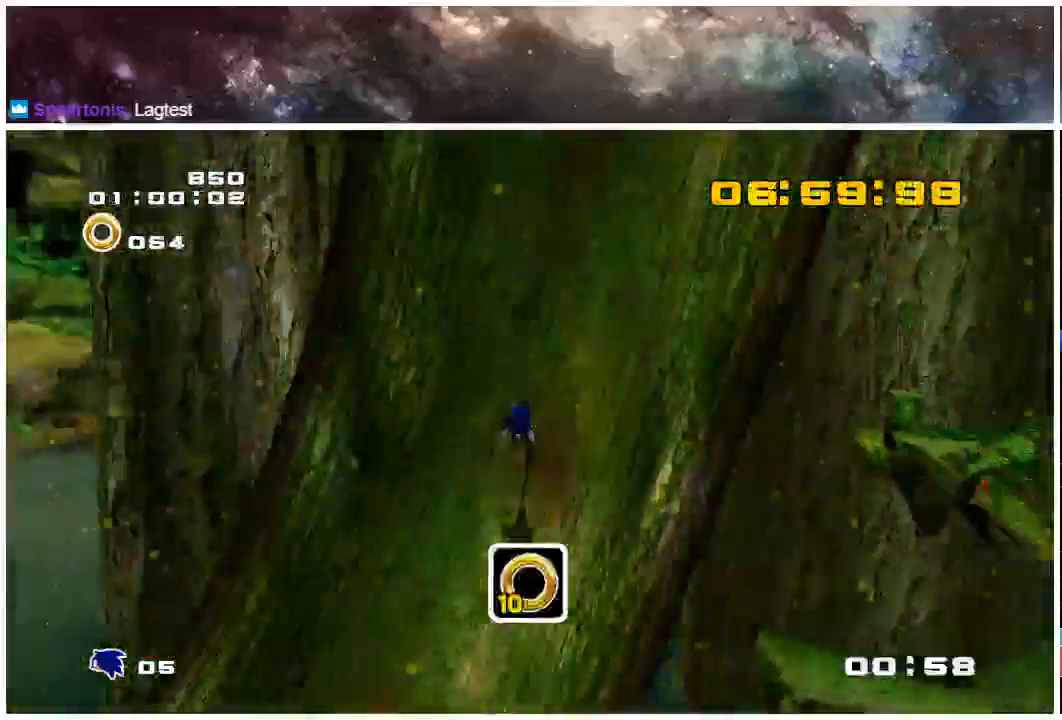
{"buttons": [], "left_stick": "up", "right_stick": "center", "events": []}
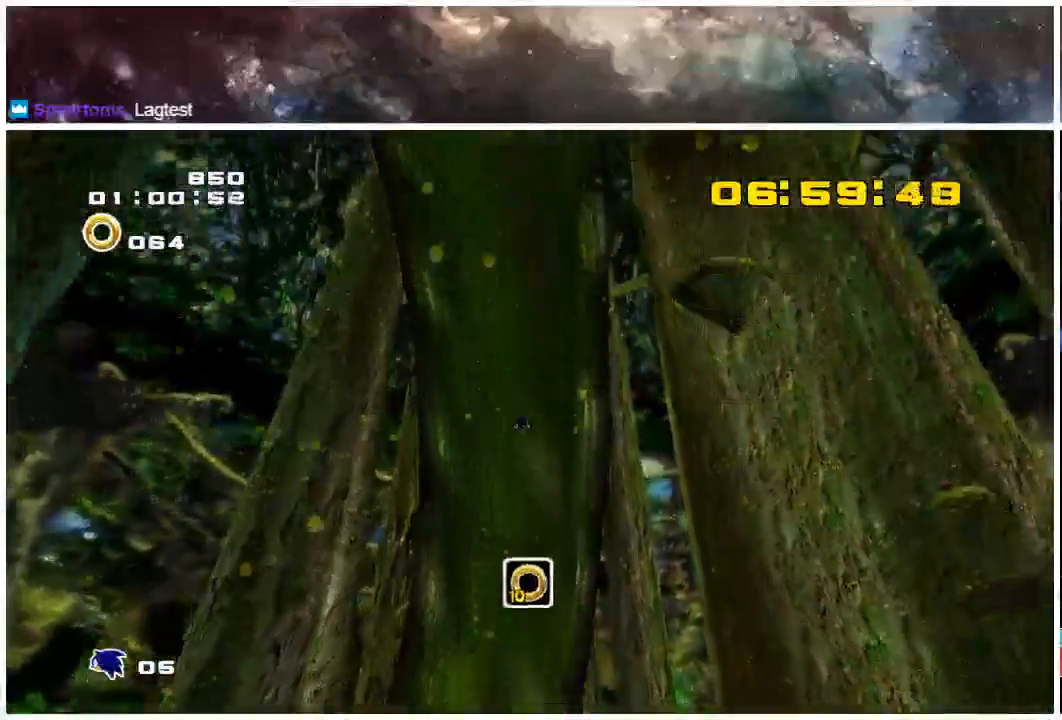
{"buttons": [], "left_stick": "up", "right_stick": "center", "events": []}
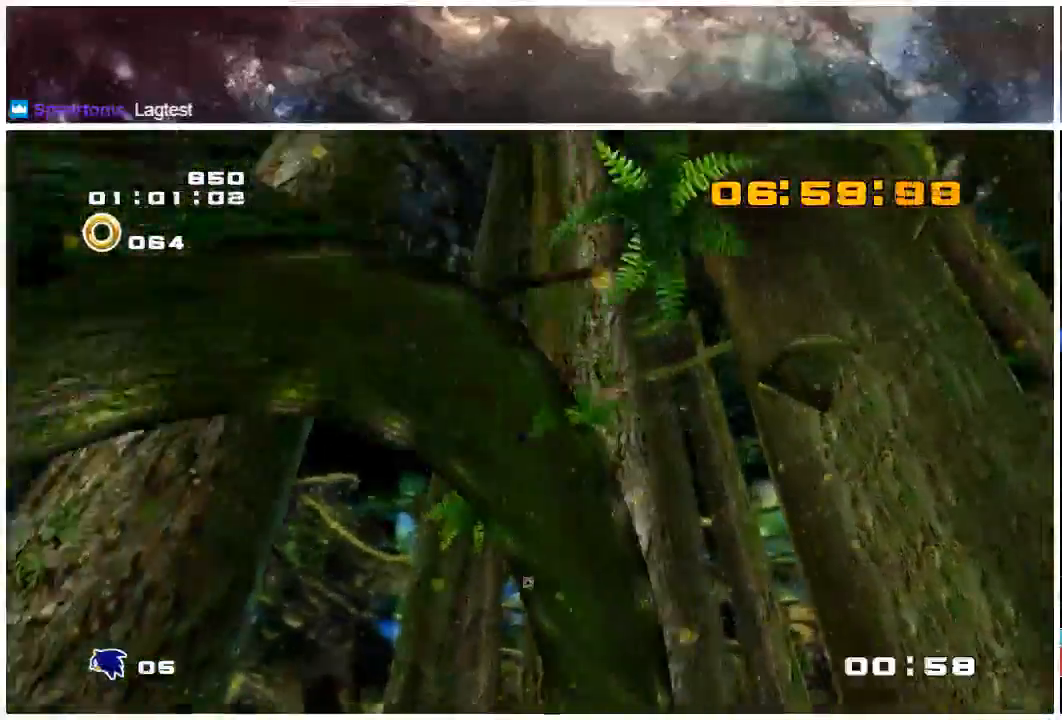
{"buttons": [], "left_stick": "up", "right_stick": "center", "events": []}
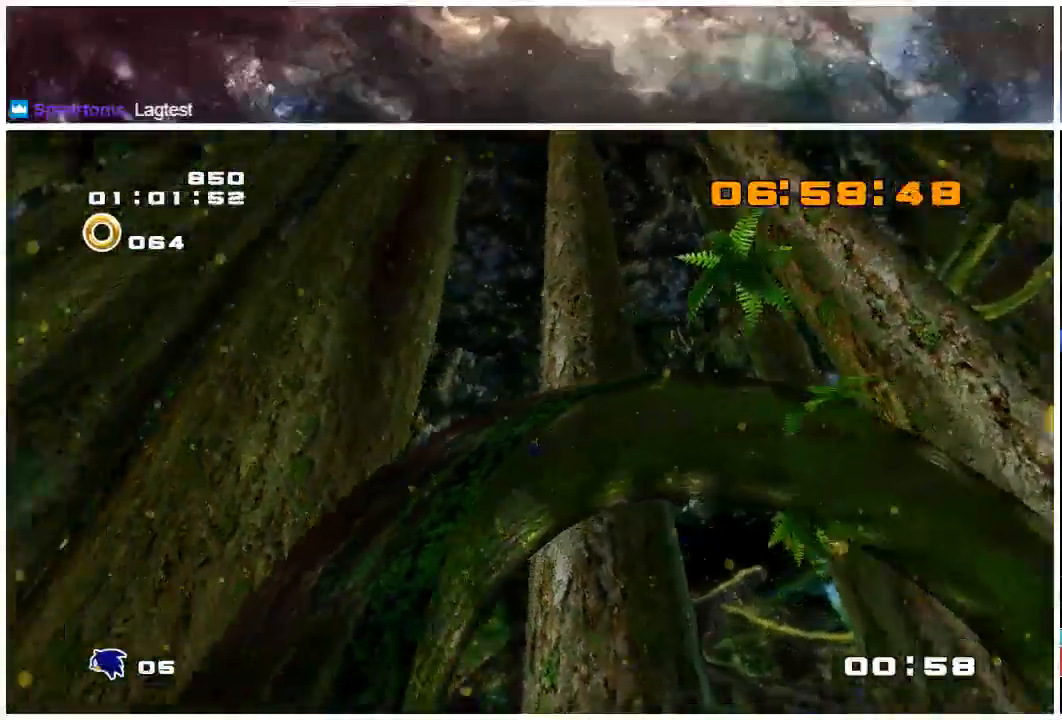
{"buttons": [], "left_stick": "up", "right_stick": "center", "events": []}
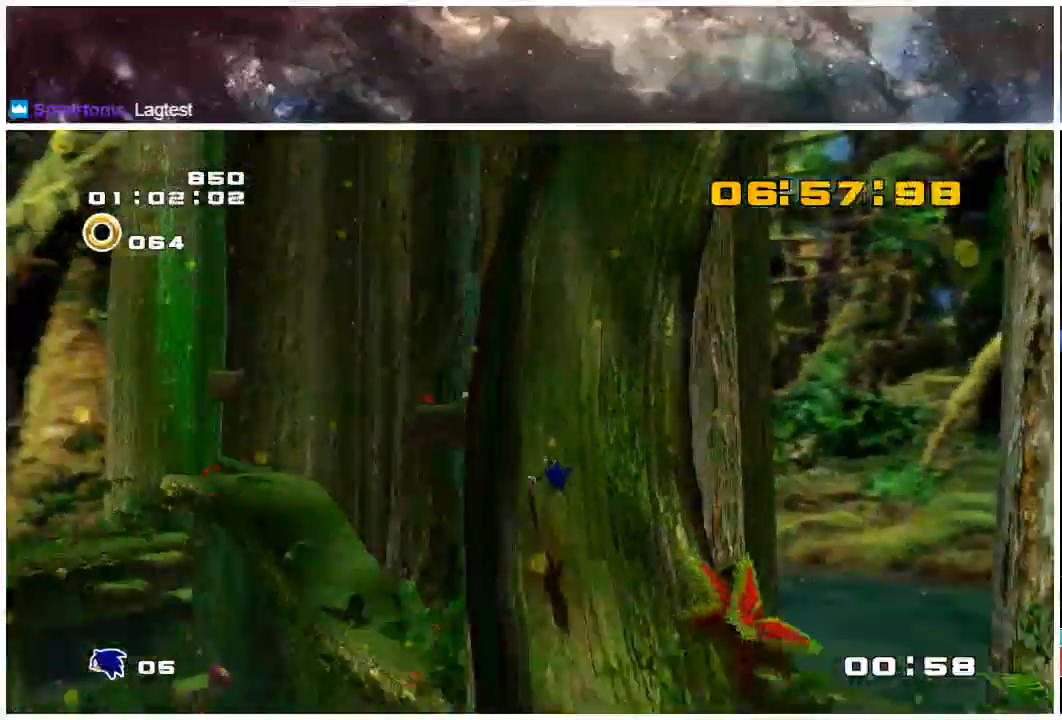
{"buttons": [], "left_stick": "up", "right_stick": "center", "events": []}